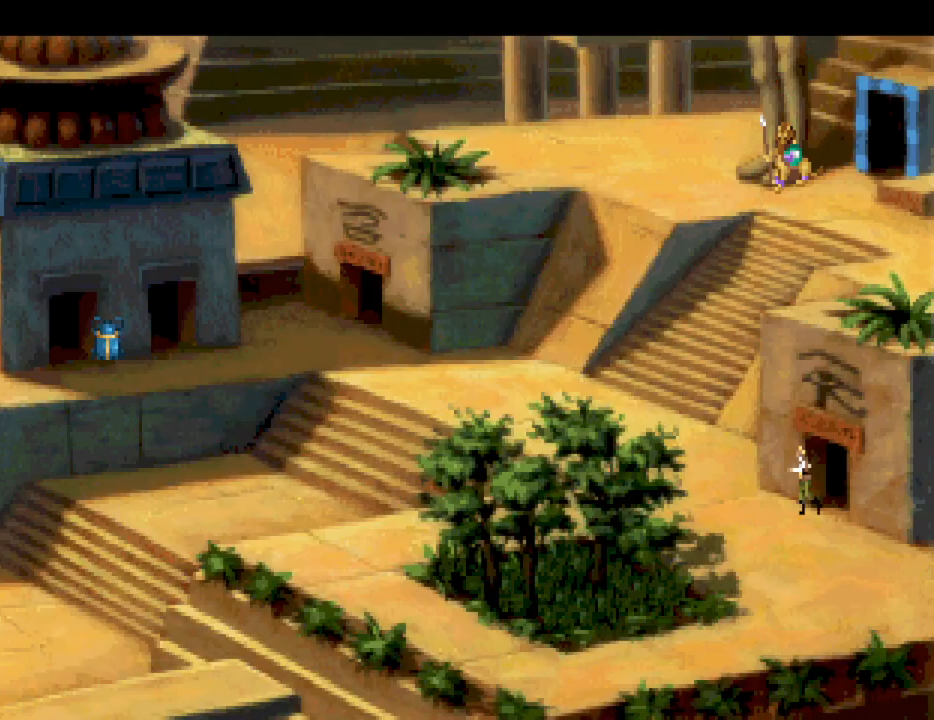
Gameplay with keyboard and mouse; each line is a JSON object with the keys and mouse buttons held at the frame after it. "events" lists presses ("down") and releases ("up") of "down", "escape", "f1", "f10", "f11", "f12", "f2", "f3", "f4", "f5", "f6", "f7", "f8", "f9", "left", "right", "space", "up", "mouse_left", "mouse_wheel", "mouse_right" and "mouse_mb4" between this image and that frame as [ms after this image, input, new state], when the widget could be followed in between. "mouse_left", "mouse_wheel", "mouse_right", "mouse_mb4" = the "left", "wheel", "right", "mb4" buttons of the "mouse" list. No other keys are recorded. "wheel" means that the mouse wheel is clicked or scrolled. Not read: mouse_move.
{"keys": [], "mouse": [], "events": [[167, "mouse_wheel", "down"], [300, "mouse_wheel", "up"]]}
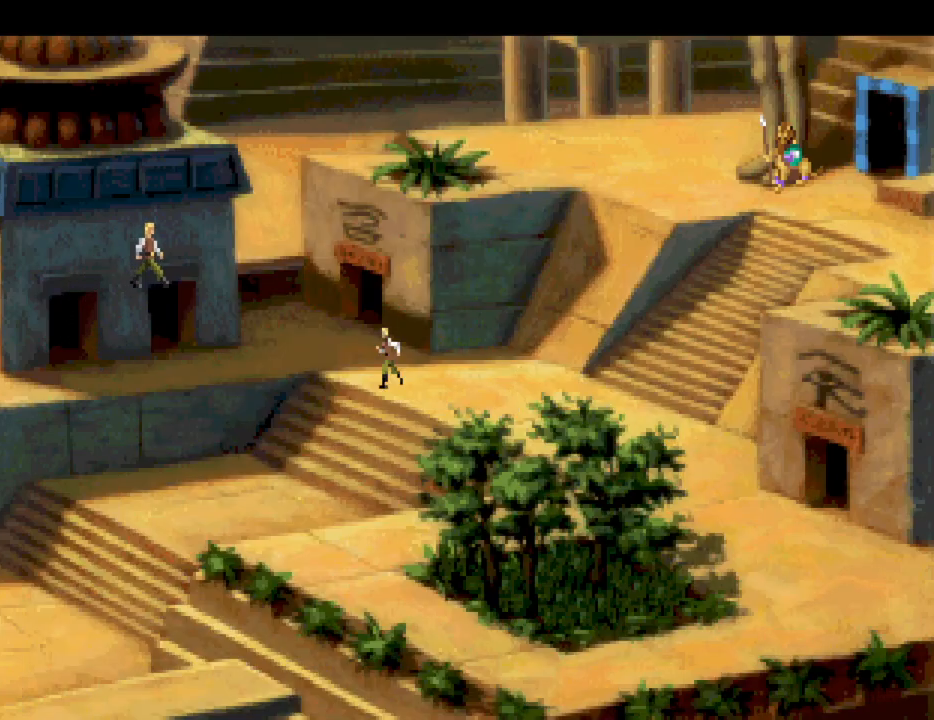
{"keys": [], "mouse": [], "events": [[33, "mouse_wheel", "down"], [167, "mouse_wheel", "up"]]}
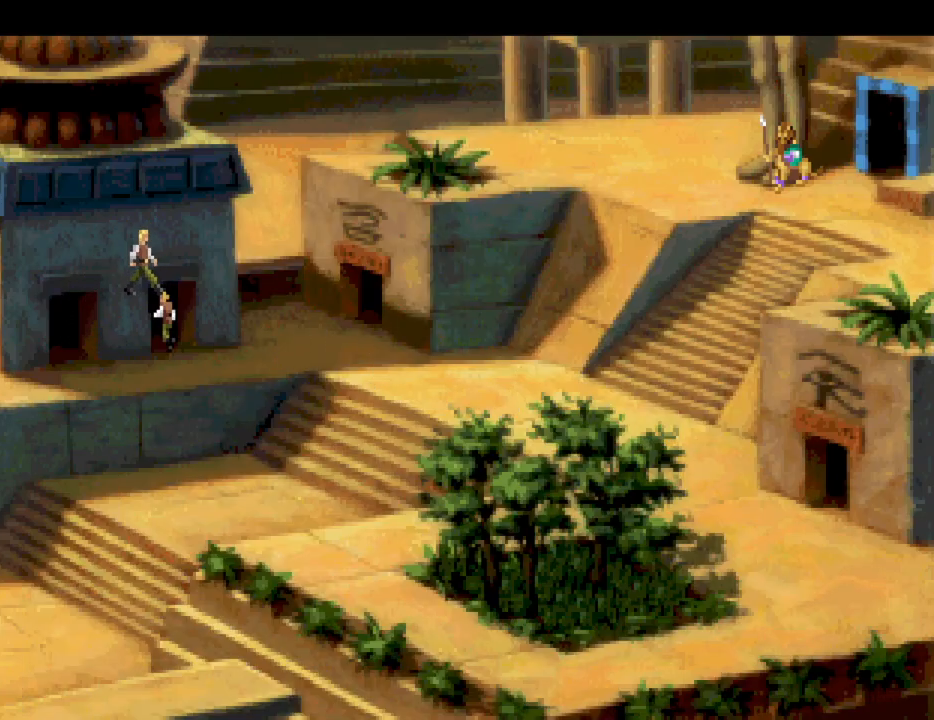
{"keys": [], "mouse": [], "events": []}
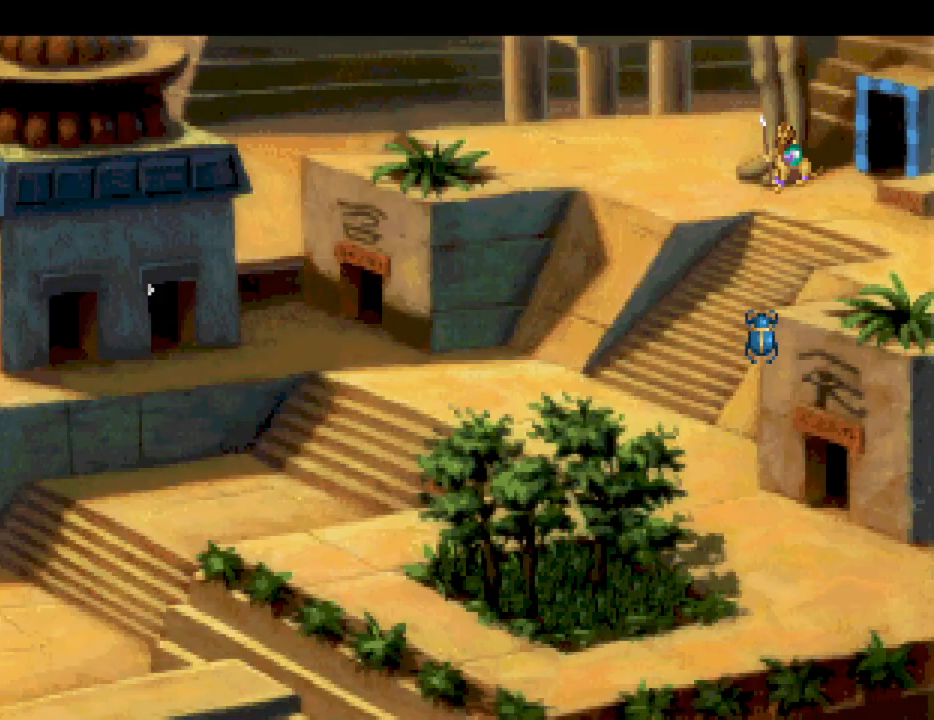
{"keys": [], "mouse": [], "events": []}
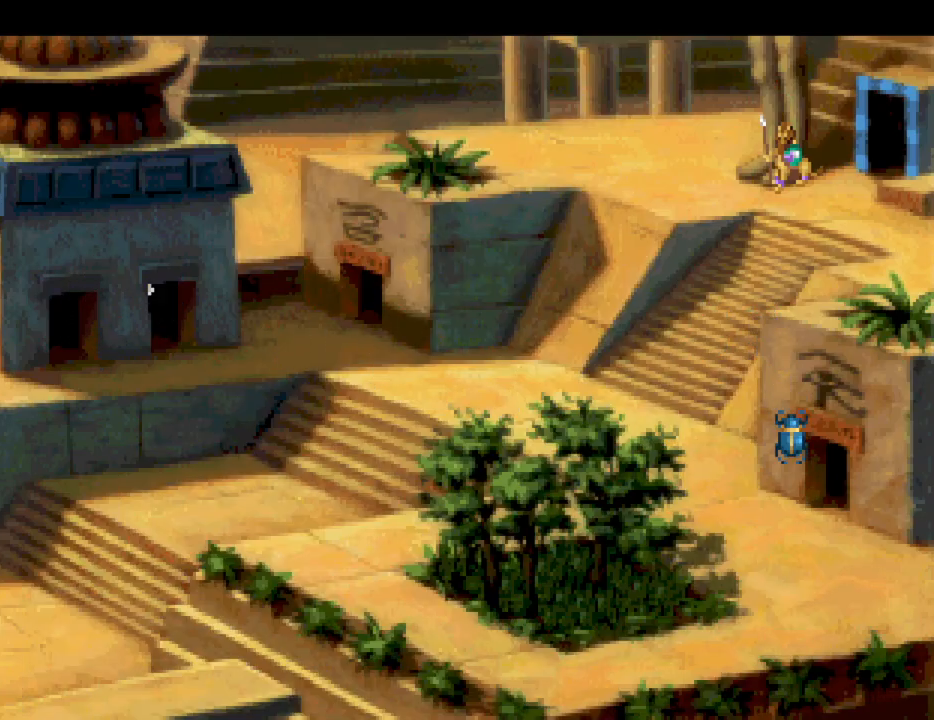
{"keys": [], "mouse": [], "events": []}
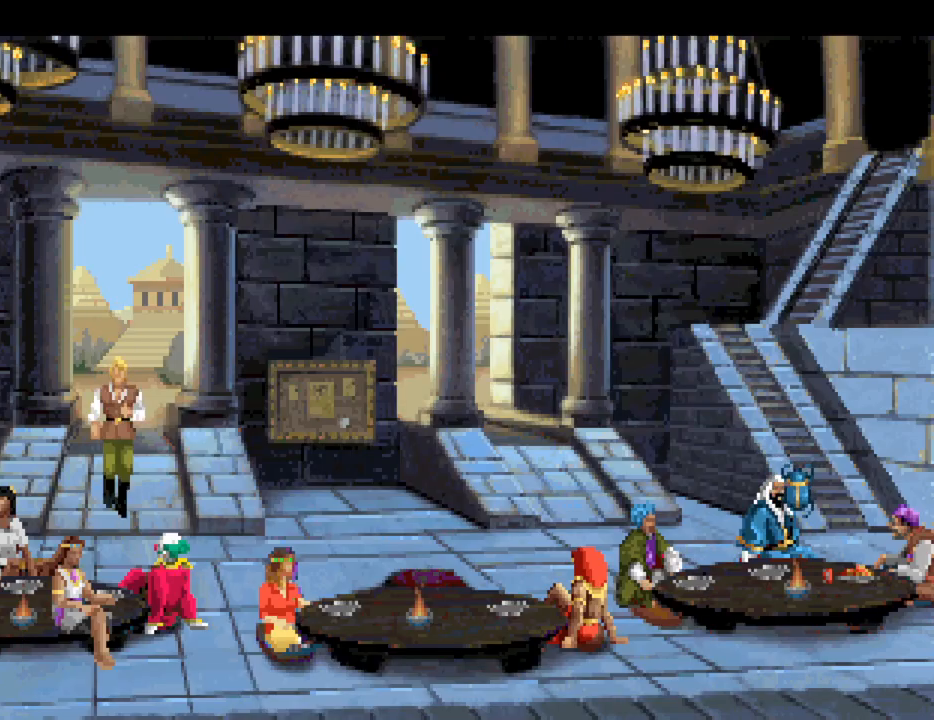
{"keys": [], "mouse": [], "events": [[183, "mouse_mb4", "down"], [283, "mouse_mb4", "up"], [383, "mouse_mb4", "down"], [433, "mouse_mb4", "up"]]}
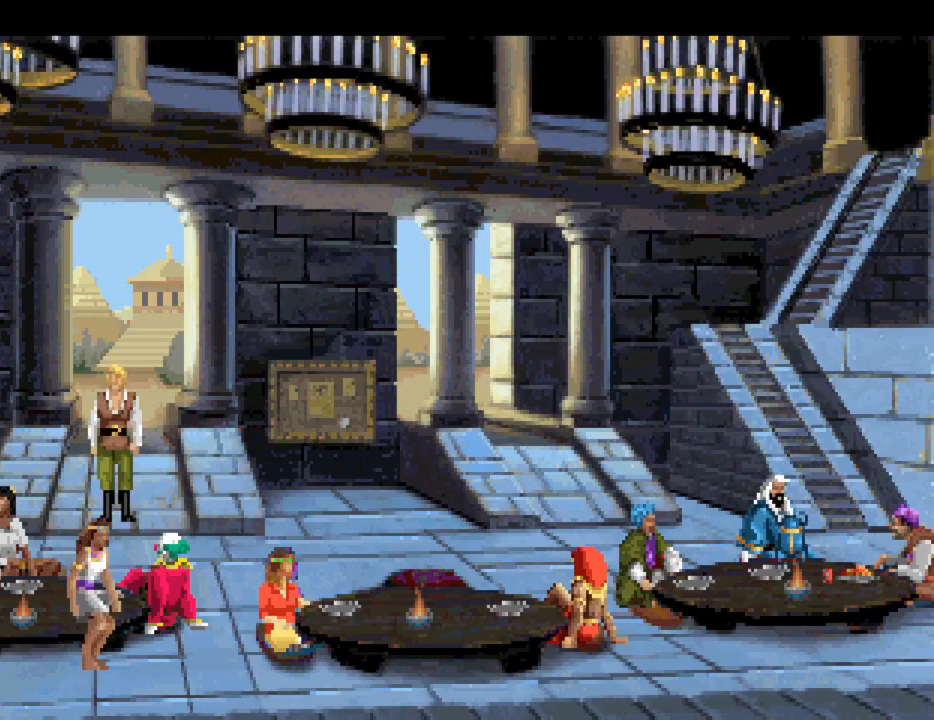
{"keys": [], "mouse": ["mb4"], "events": [[17, "mouse_mb4", "down"], [100, "mouse_mb4", "up"], [200, "mouse_mb4", "down"], [250, "mouse_mb4", "up"], [333, "mouse_mb4", "down"], [383, "mouse_mb4", "up"], [483, "mouse_mb4", "down"]]}
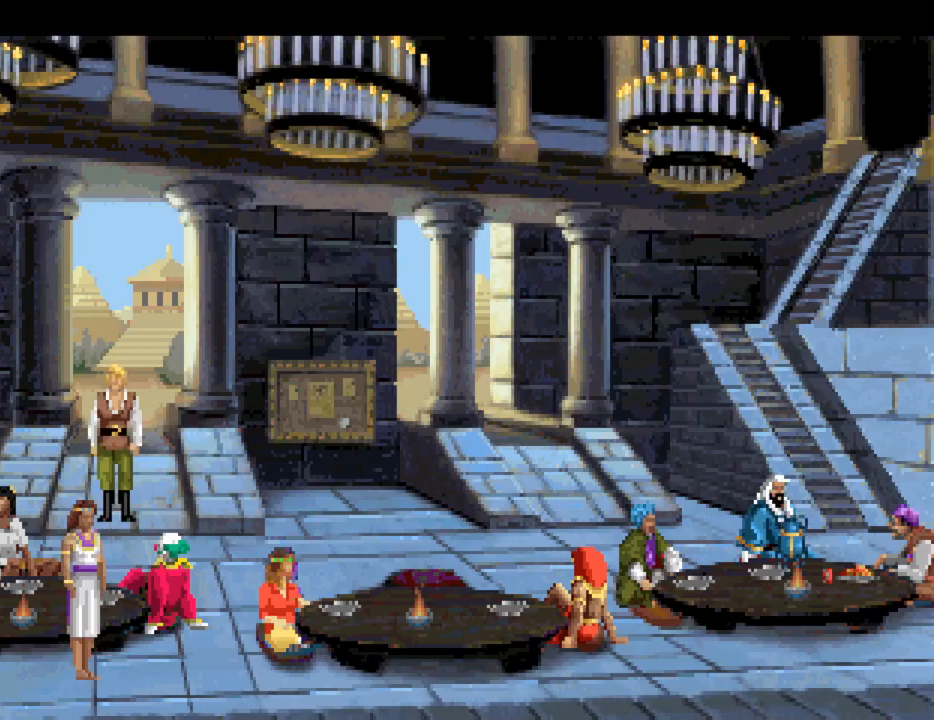
{"keys": [], "mouse": [], "events": [[33, "mouse_mb4", "up"], [133, "mouse_mb4", "down"], [217, "mouse_mb4", "up"], [267, "mouse_mb4", "down"], [400, "mouse_mb4", "up"], [450, "mouse_mb4", "down"], [500, "mouse_mb4", "up"]]}
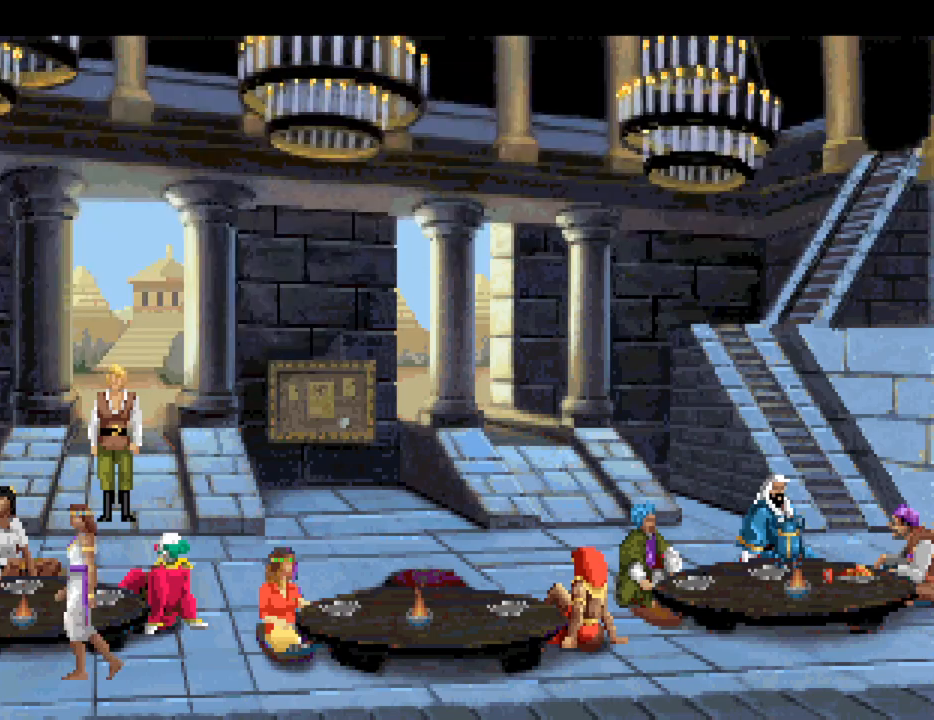
{"keys": [], "mouse": [], "events": []}
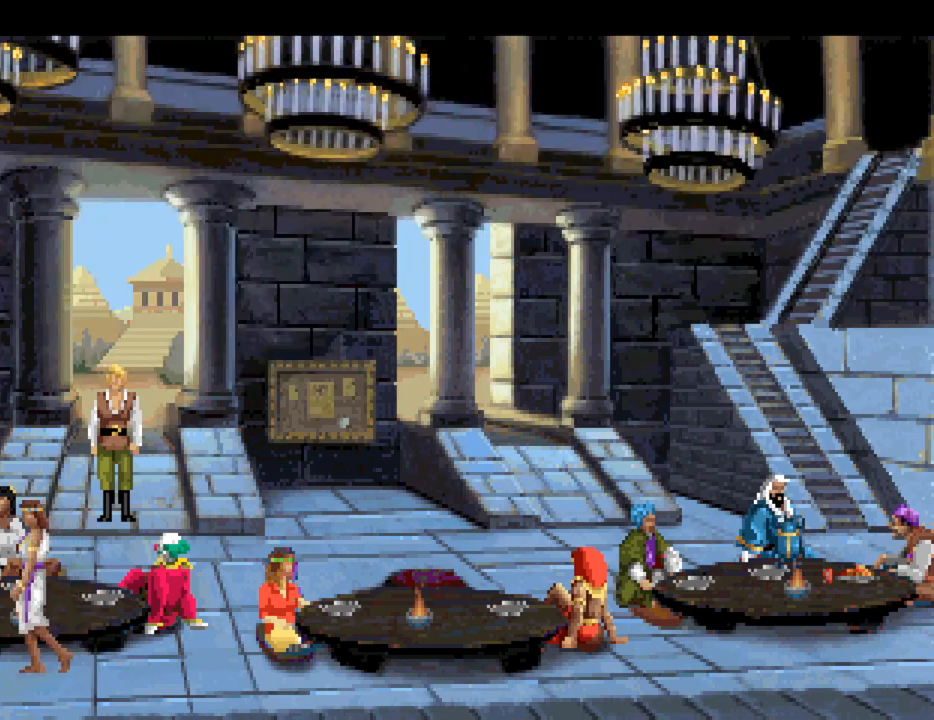
{"keys": [], "mouse": [], "events": []}
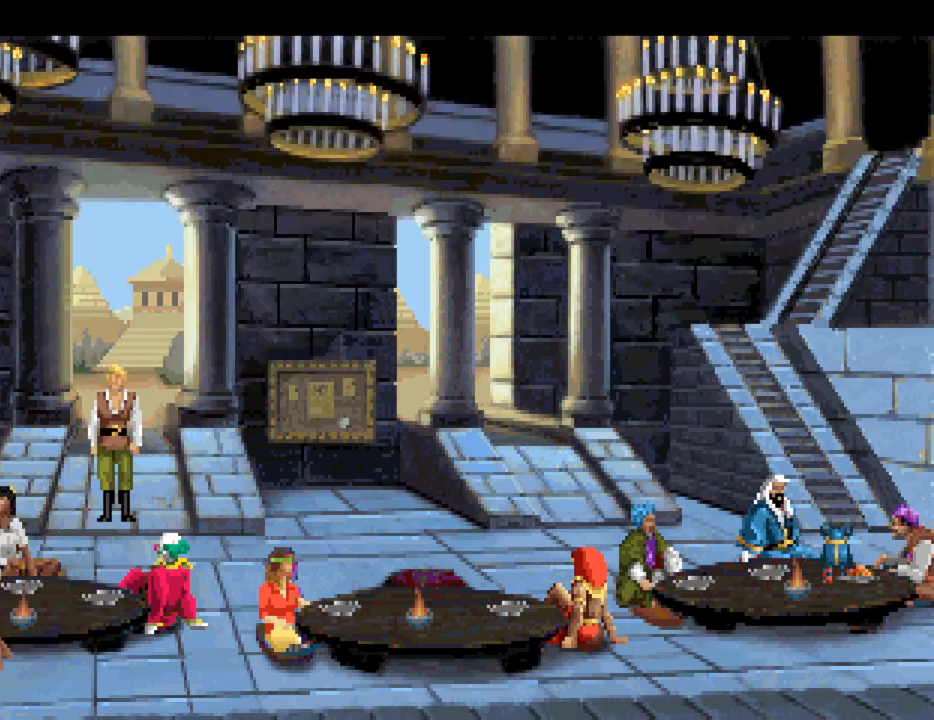
{"keys": [], "mouse": [], "events": []}
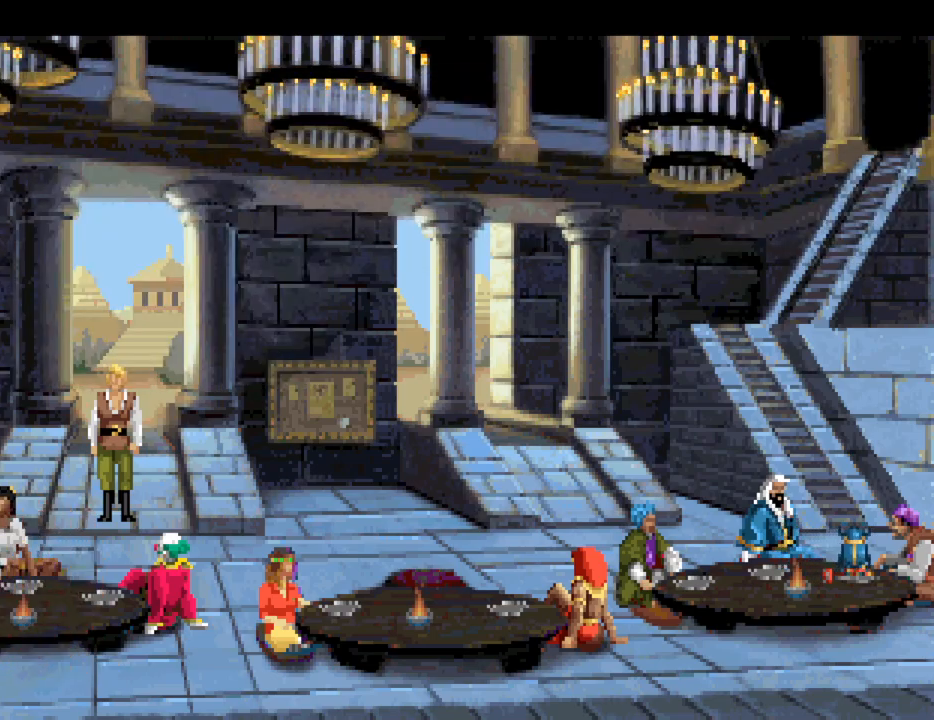
{"keys": [], "mouse": ["wheel"], "events": [[467, "mouse_wheel", "down"]]}
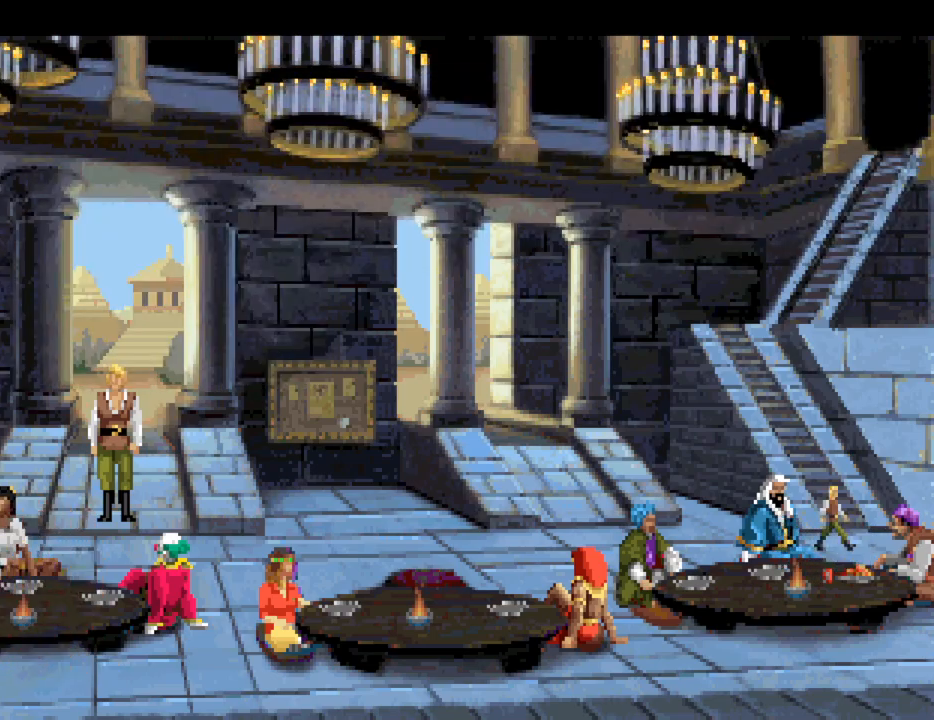
{"keys": [], "mouse": [], "events": [[100, "mouse_wheel", "up"]]}
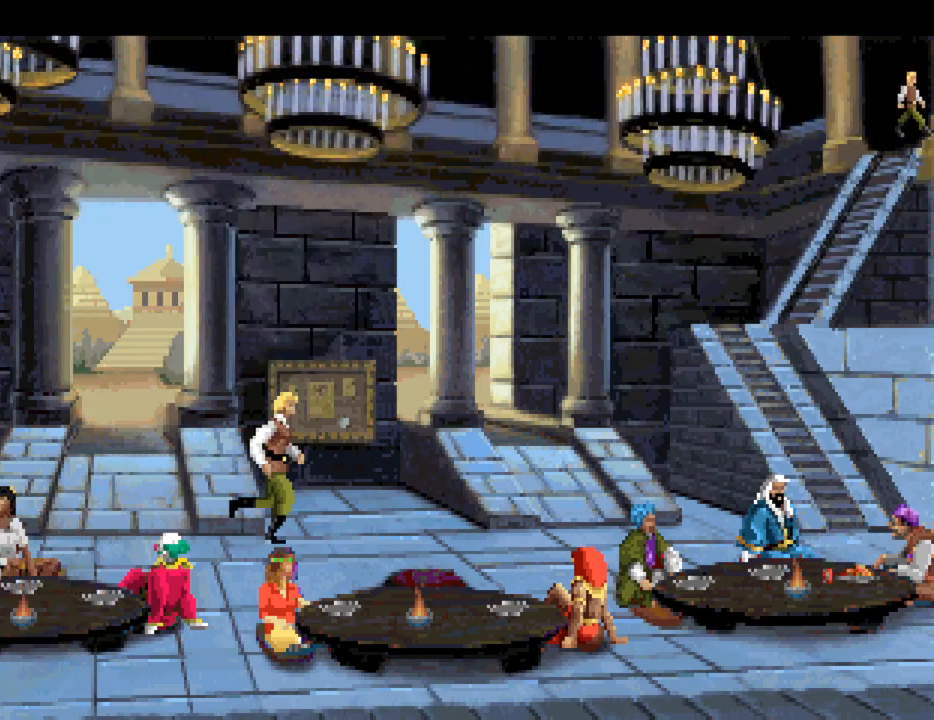
{"keys": [], "mouse": [], "events": [[317, "mouse_wheel", "down"], [417, "mouse_wheel", "up"]]}
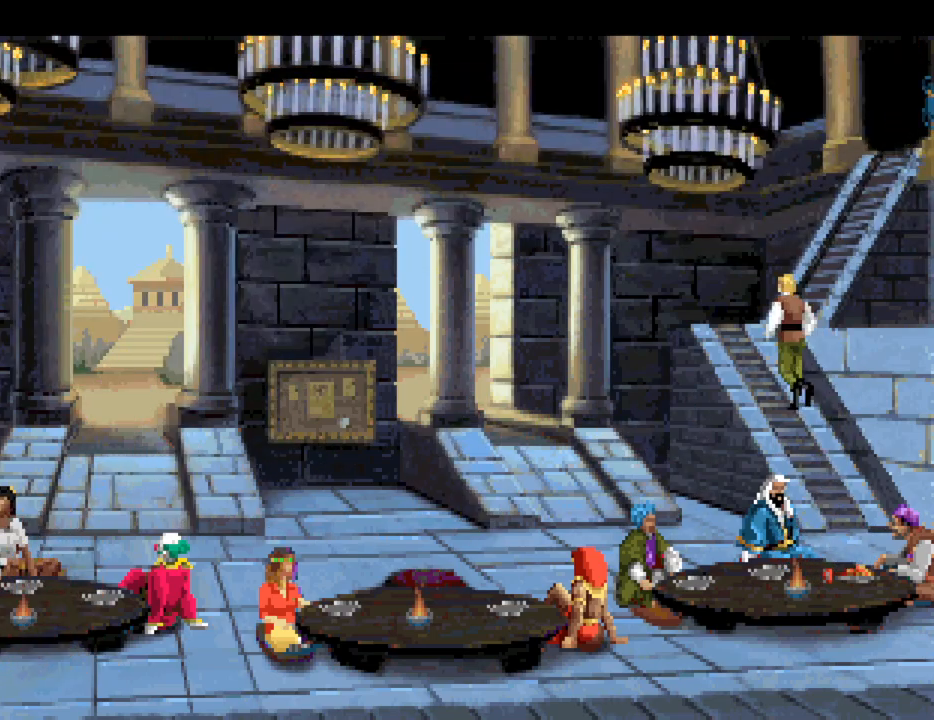
{"keys": [], "mouse": [], "events": []}
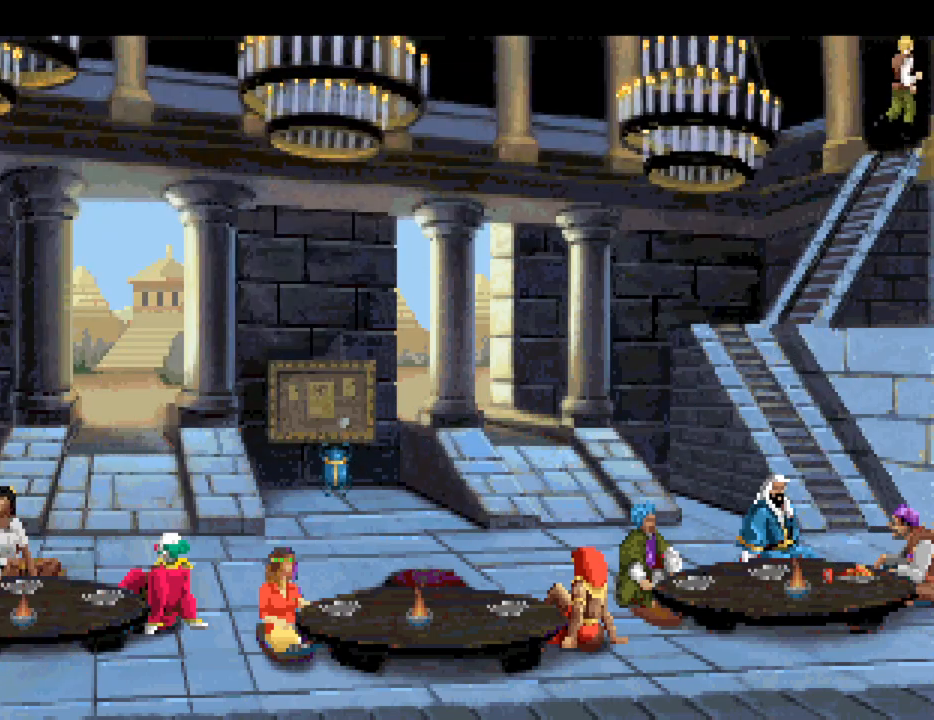
{"keys": [], "mouse": [], "events": []}
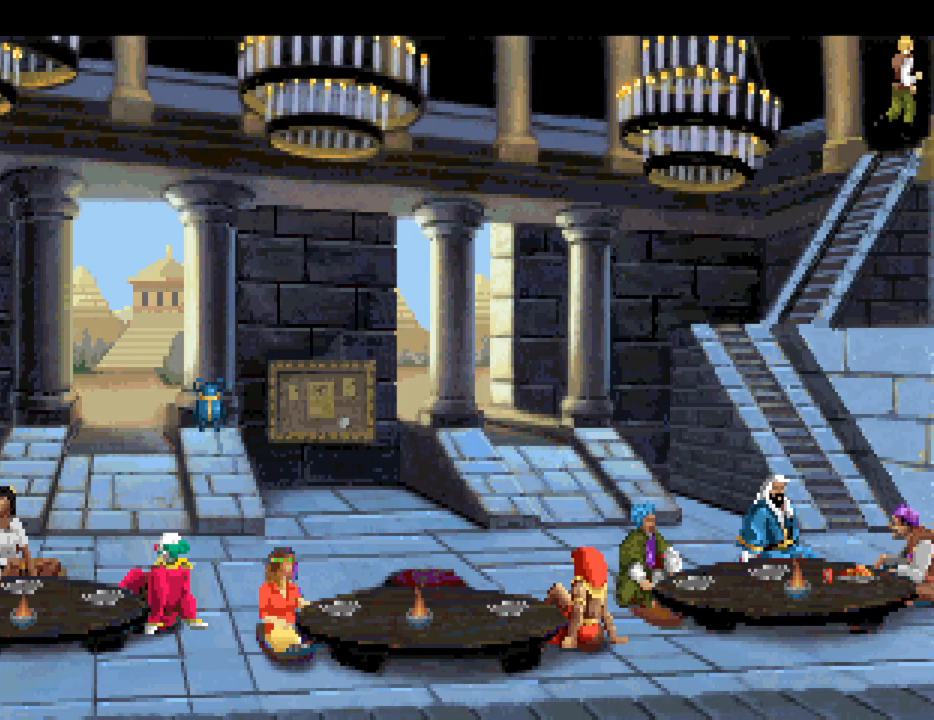
{"keys": [], "mouse": [], "events": [[350, "mouse_wheel", "down"], [467, "mouse_wheel", "up"]]}
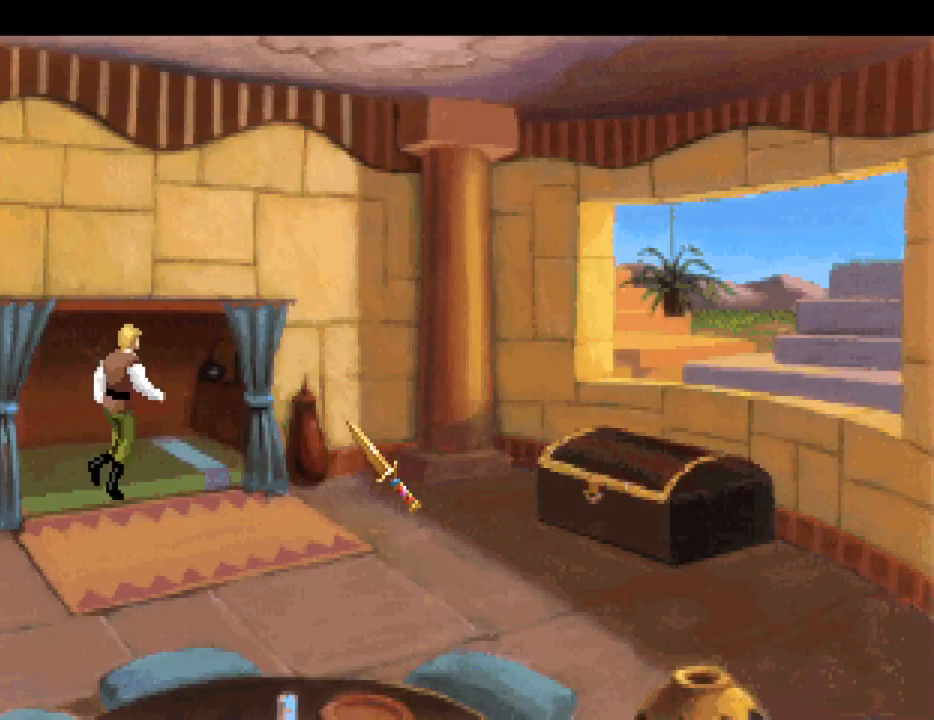
{"keys": [], "mouse": [], "events": [[367, "mouse_wheel", "down"], [467, "mouse_wheel", "up"]]}
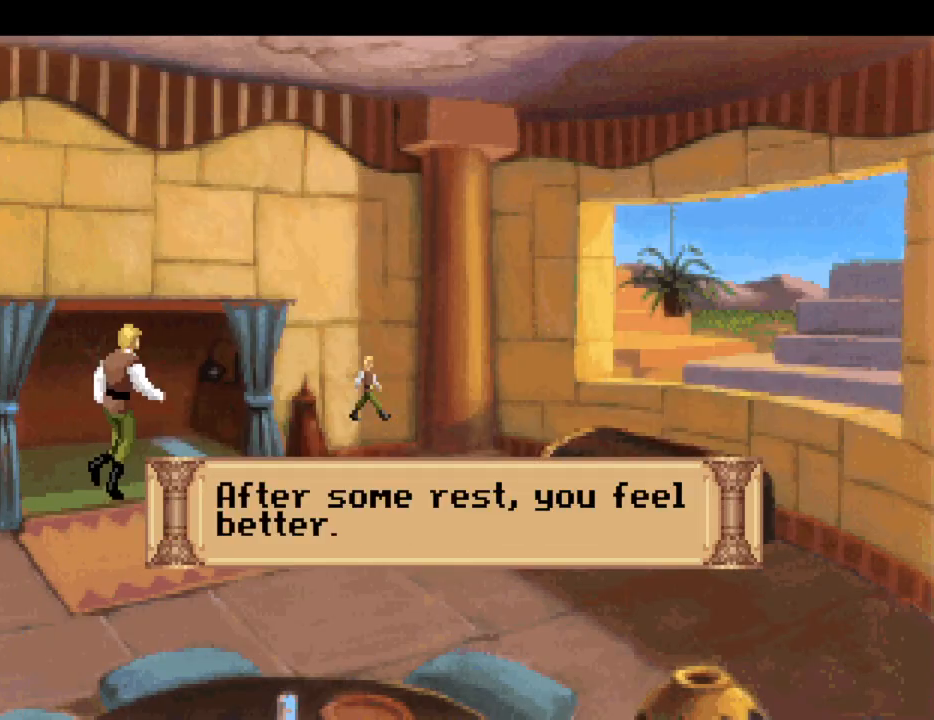
{"keys": [], "mouse": [], "events": [[67, "mouse_mb4", "down"], [150, "mouse_mb4", "up"], [333, "mouse_wheel", "down"], [433, "mouse_wheel", "up"]]}
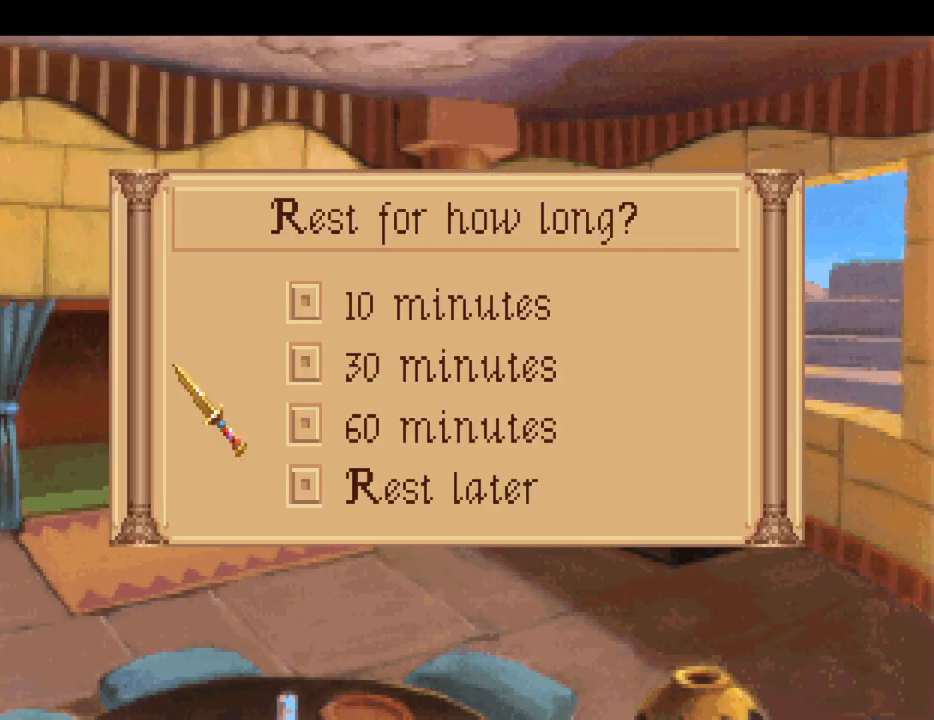
{"keys": [], "mouse": ["wheel"], "events": [[33, "escape", "down"], [67, "escape", "up"], [117, "escape", "down"], [217, "escape", "up"], [450, "mouse_wheel", "down"]]}
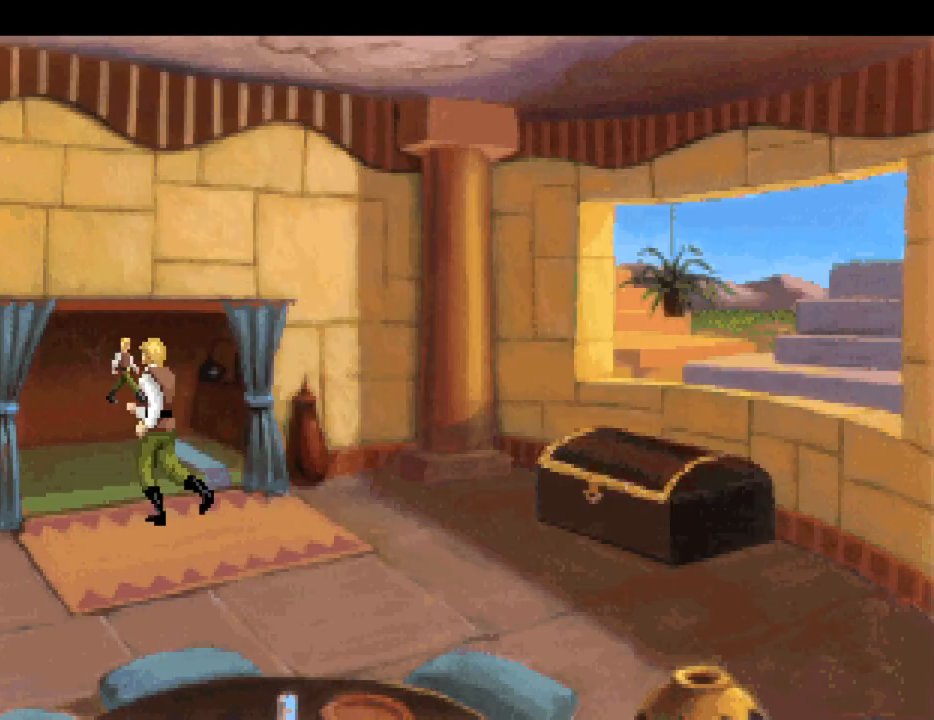
{"keys": [], "mouse": [], "events": [[100, "mouse_wheel", "up"], [183, "escape", "down"], [283, "escape", "up"], [317, "escape", "down"], [417, "escape", "up"]]}
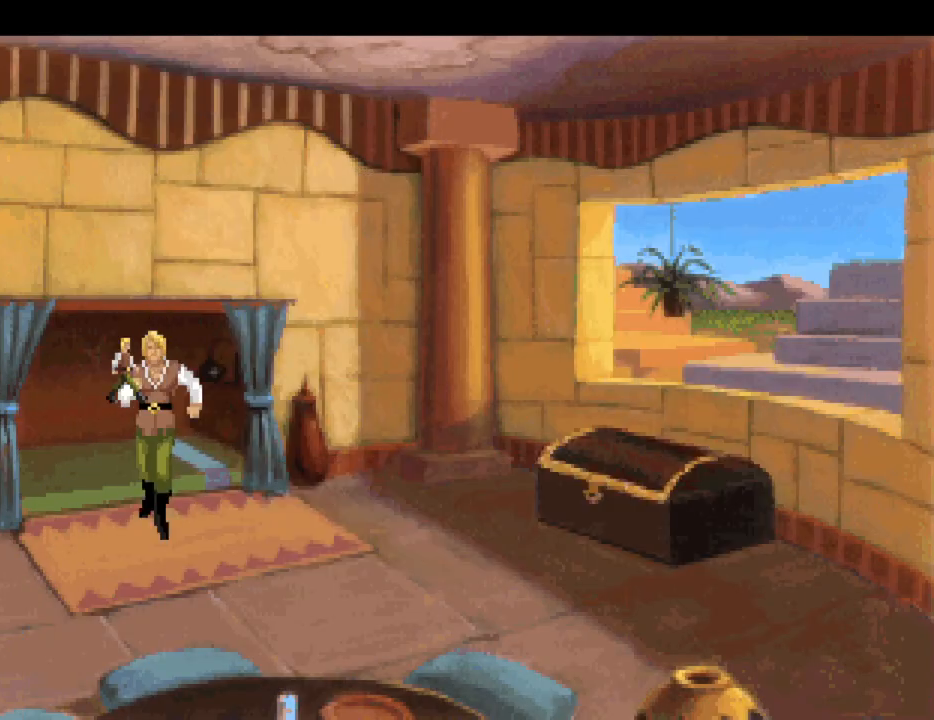
{"keys": ["escape"], "mouse": [], "events": [[100, "mouse_wheel", "down"], [200, "mouse_wheel", "up"], [250, "escape", "down"], [333, "escape", "up"], [433, "escape", "down"]]}
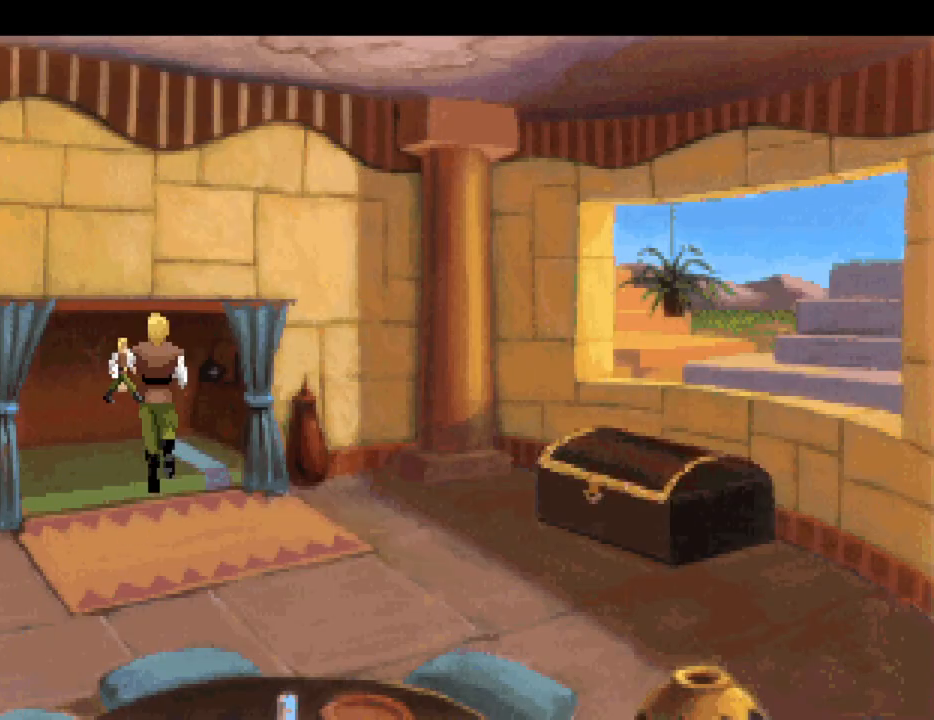
{"keys": [], "mouse": [], "events": [[33, "escape", "up"], [267, "mouse_wheel", "down"], [350, "mouse_wheel", "up"], [400, "escape", "down"], [500, "escape", "up"]]}
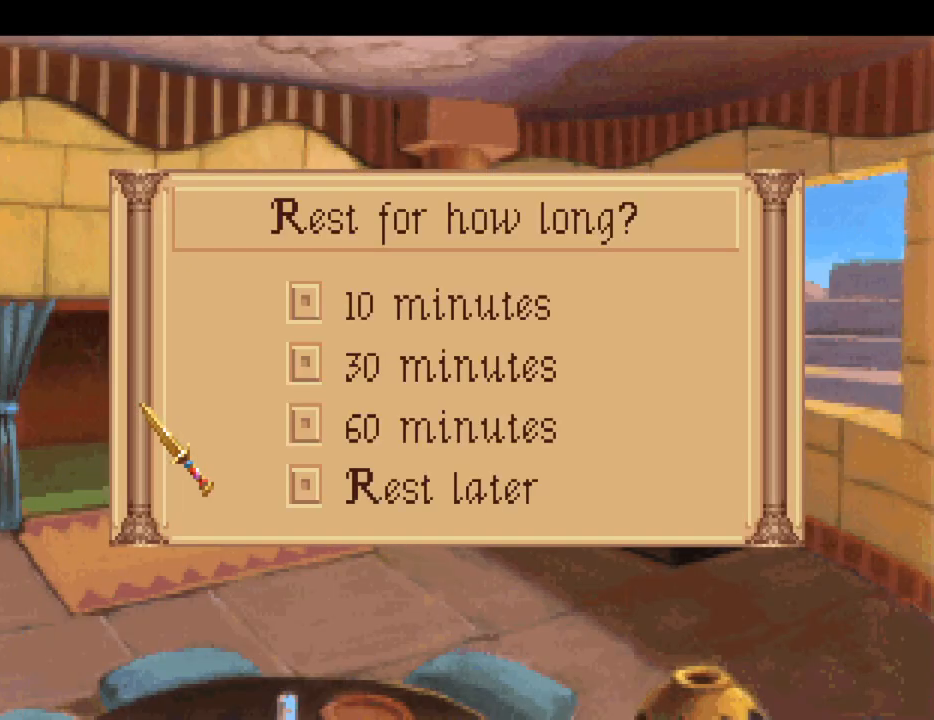
{"keys": [], "mouse": ["wheel"], "events": [[50, "escape", "down"], [133, "escape", "up"], [367, "mouse_wheel", "down"]]}
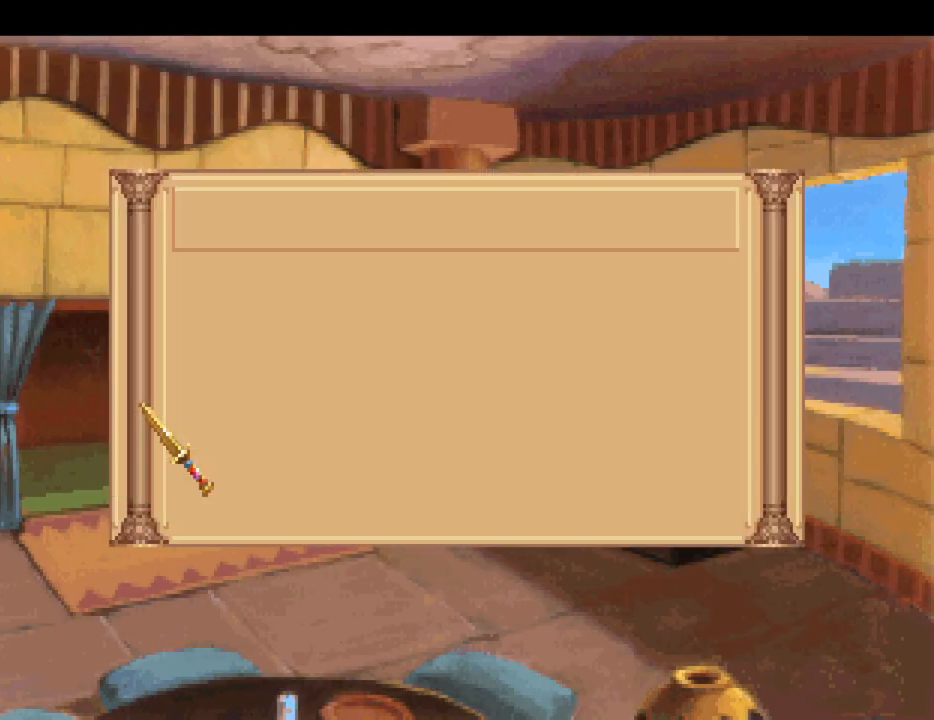
{"keys": [], "mouse": [], "events": [[17, "mouse_wheel", "up"], [100, "escape", "down"], [200, "escape", "up"], [250, "escape", "down"], [350, "escape", "up"]]}
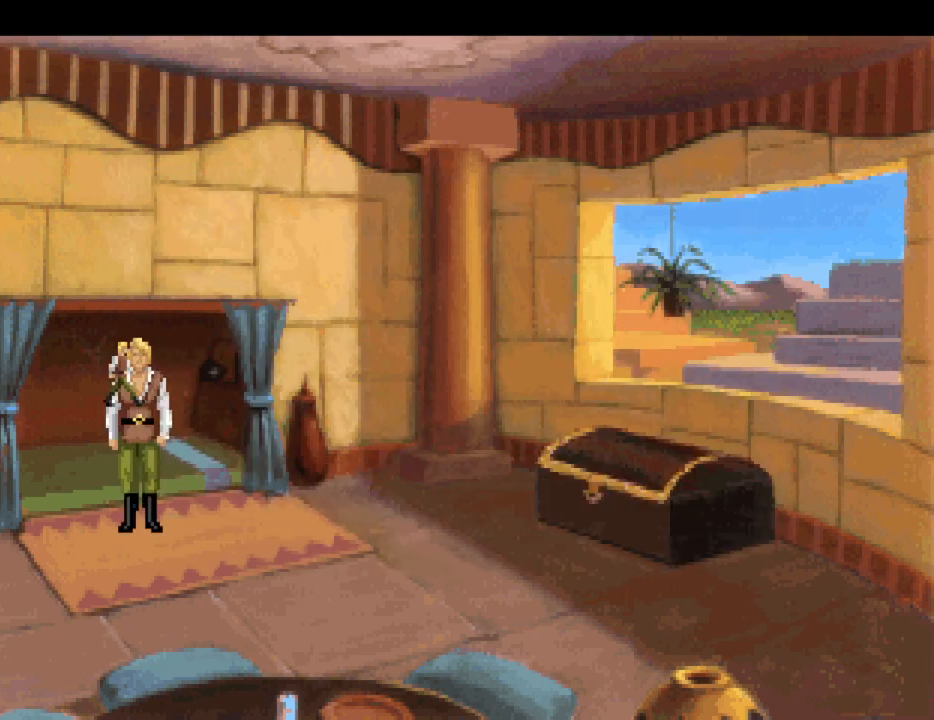
{"keys": ["escape"], "mouse": [], "events": [[67, "mouse_wheel", "down"], [167, "mouse_wheel", "up"], [317, "escape", "down"], [400, "escape", "up"], [450, "escape", "down"]]}
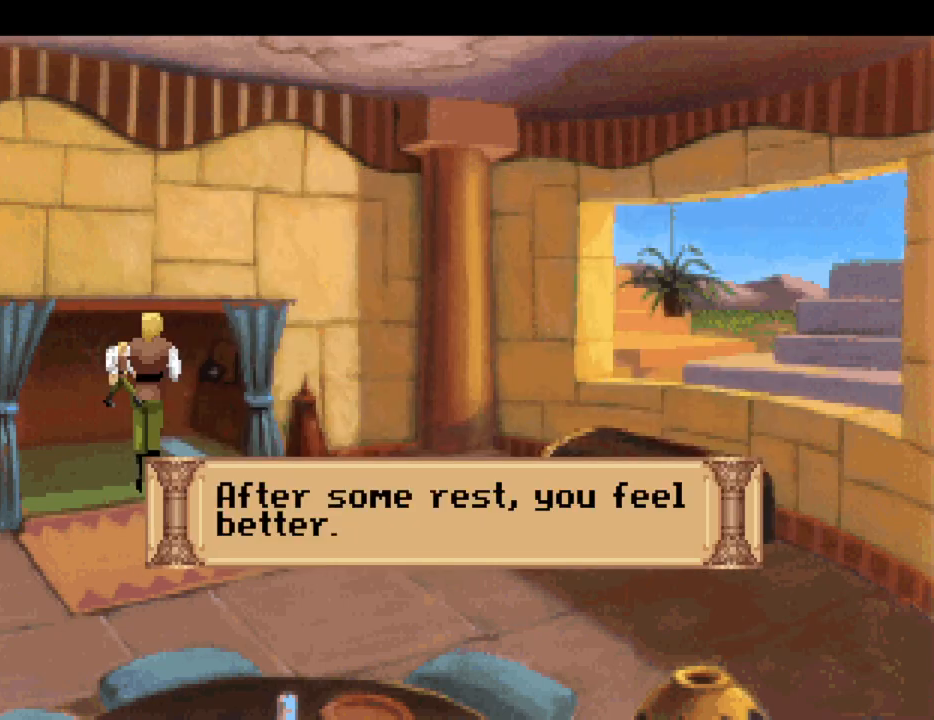
{"keys": ["escape"], "mouse": [], "events": [[50, "escape", "up"], [283, "mouse_wheel", "down"], [367, "mouse_wheel", "up"], [417, "escape", "down"]]}
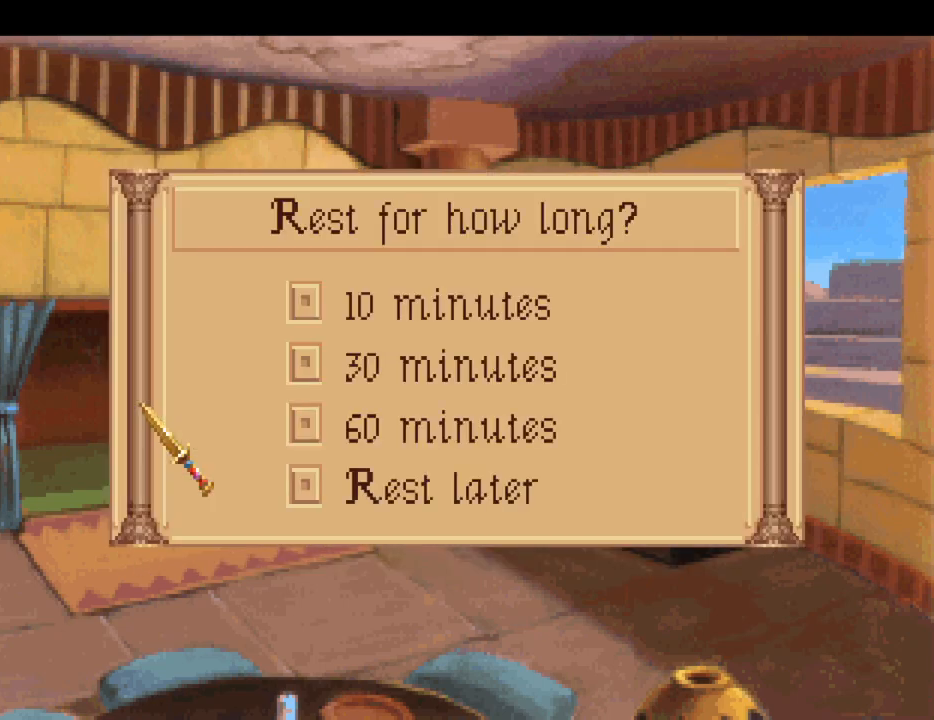
{"keys": [], "mouse": ["wheel"], "events": [[17, "escape", "up"], [117, "escape", "down"], [217, "escape", "up"], [383, "mouse_wheel", "down"]]}